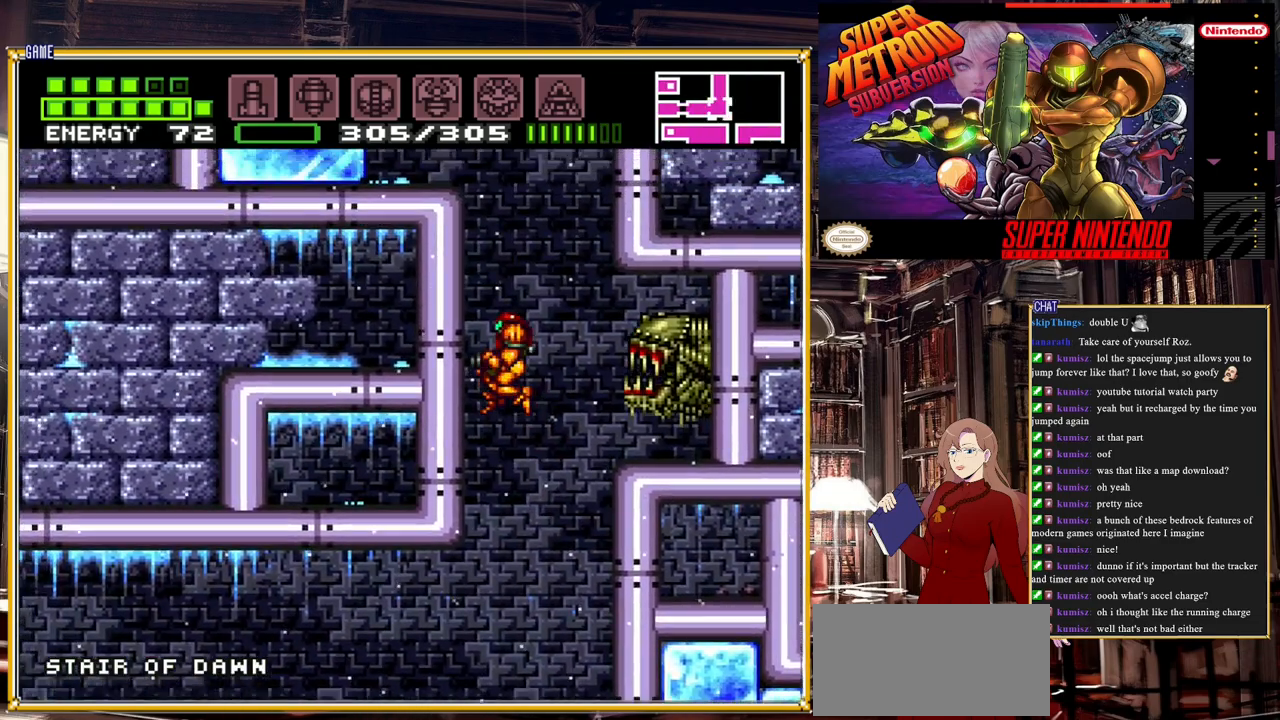
Gameplay with a controller (Nintendo layout); each line is a JSON object with the inputs held at the frame after it. "events" lists button and stick changes between this image and that frame as [ms after this image, input, new state], when the widget could be followed in between. Not read: L3 R3.
{"buttons": ["A", "DPAD_LEFT"], "events": [[150, "DPAD_LEFT", "up"], [200, "A", "up"], [283, "A", "down"], [400, "A", "up"], [467, "A", "down"], [467, "DPAD_LEFT", "down"]]}
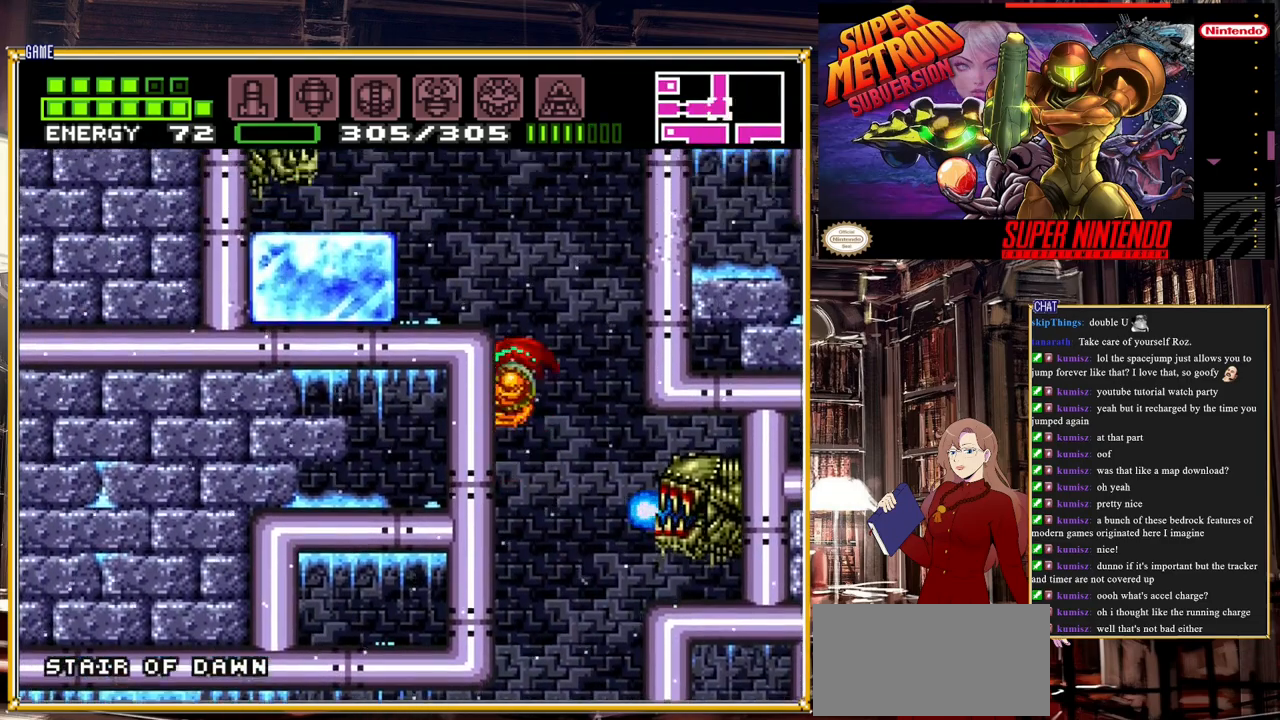
{"buttons": [], "events": [[450, "A", "up"], [450, "DPAD_LEFT", "up"]]}
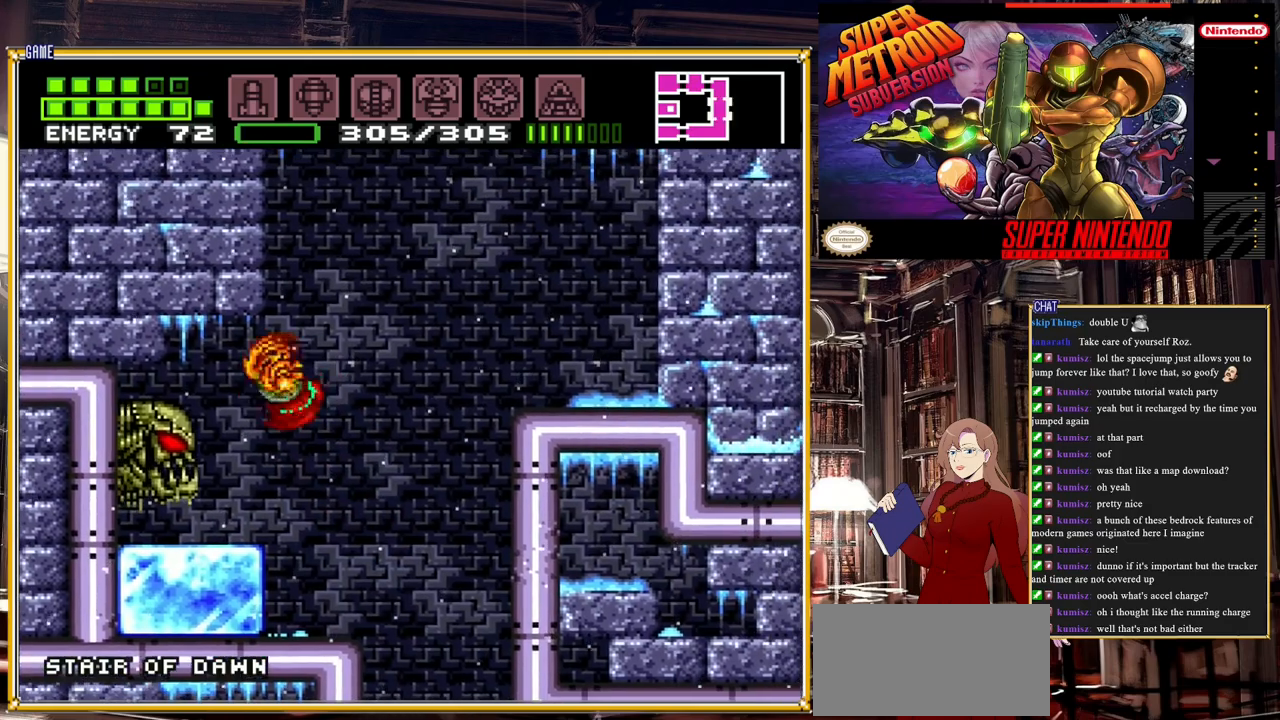
{"buttons": ["Y"], "events": [[150, "Y", "down"], [283, "Y", "up"], [450, "Y", "down"]]}
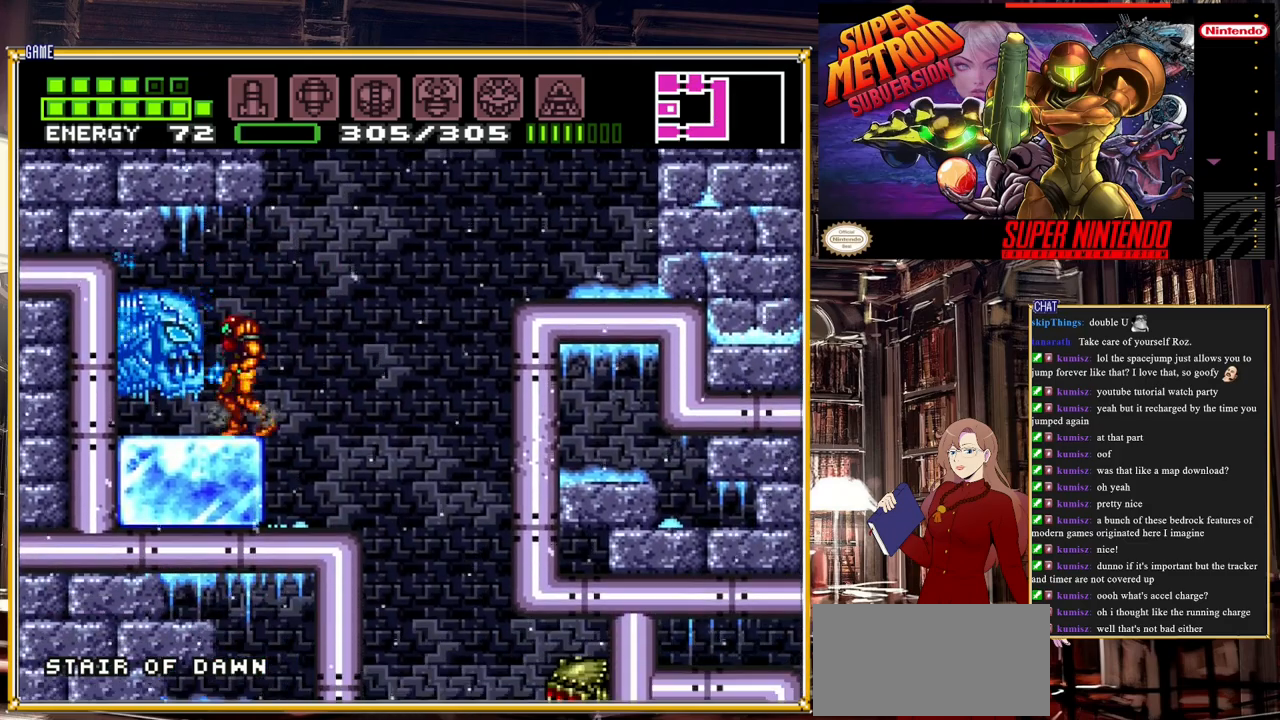
{"buttons": ["A", "B", "DPAD_RIGHT"], "events": [[33, "Y", "up"], [183, "DPAD_RIGHT", "down"], [283, "B", "down"], [317, "A", "down"]]}
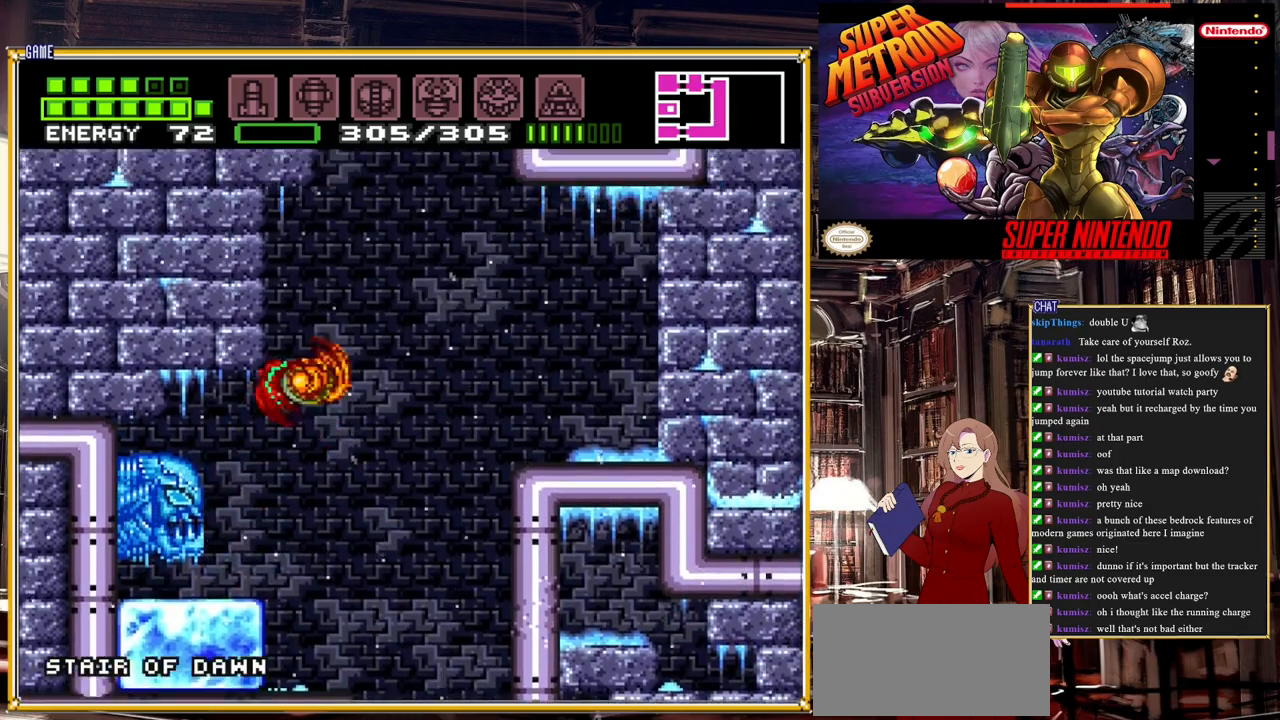
{"buttons": ["DPAD_LEFT"], "events": [[100, "B", "up"], [350, "DPAD_RIGHT", "up"], [483, "A", "up"], [500, "DPAD_LEFT", "down"]]}
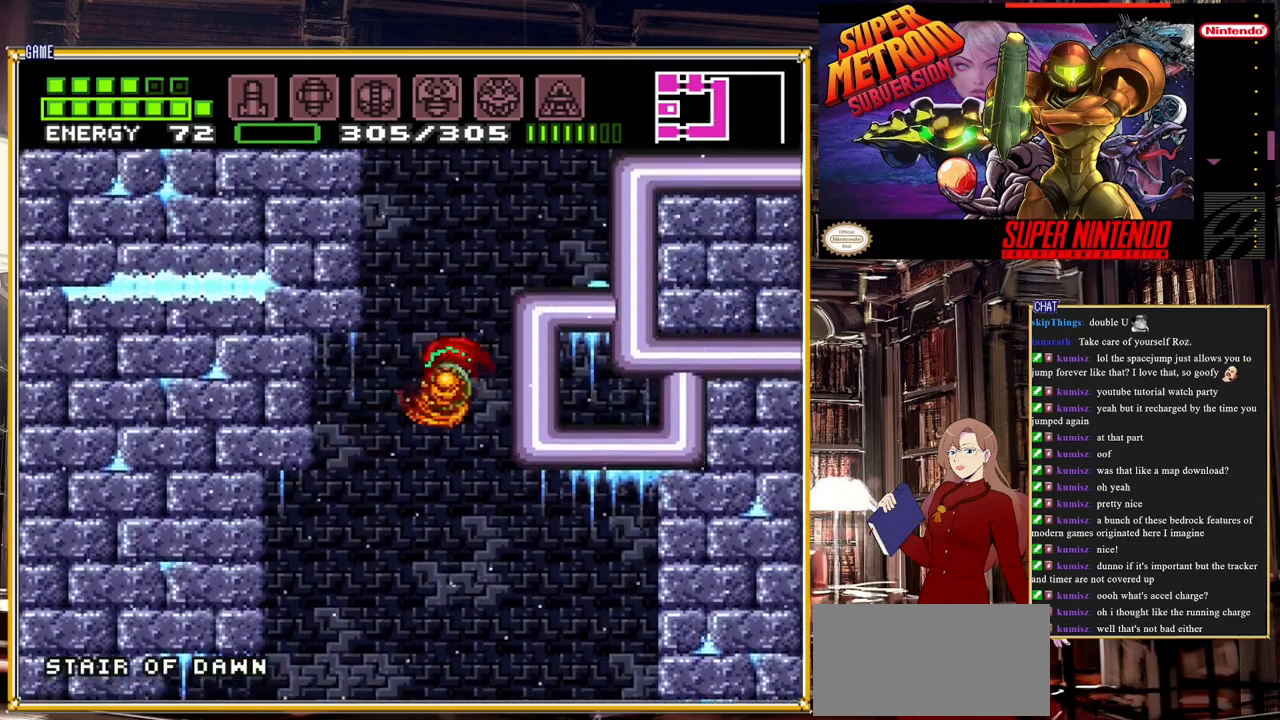
{"buttons": ["A"], "events": [[83, "A", "down"], [133, "DPAD_LEFT", "up"]]}
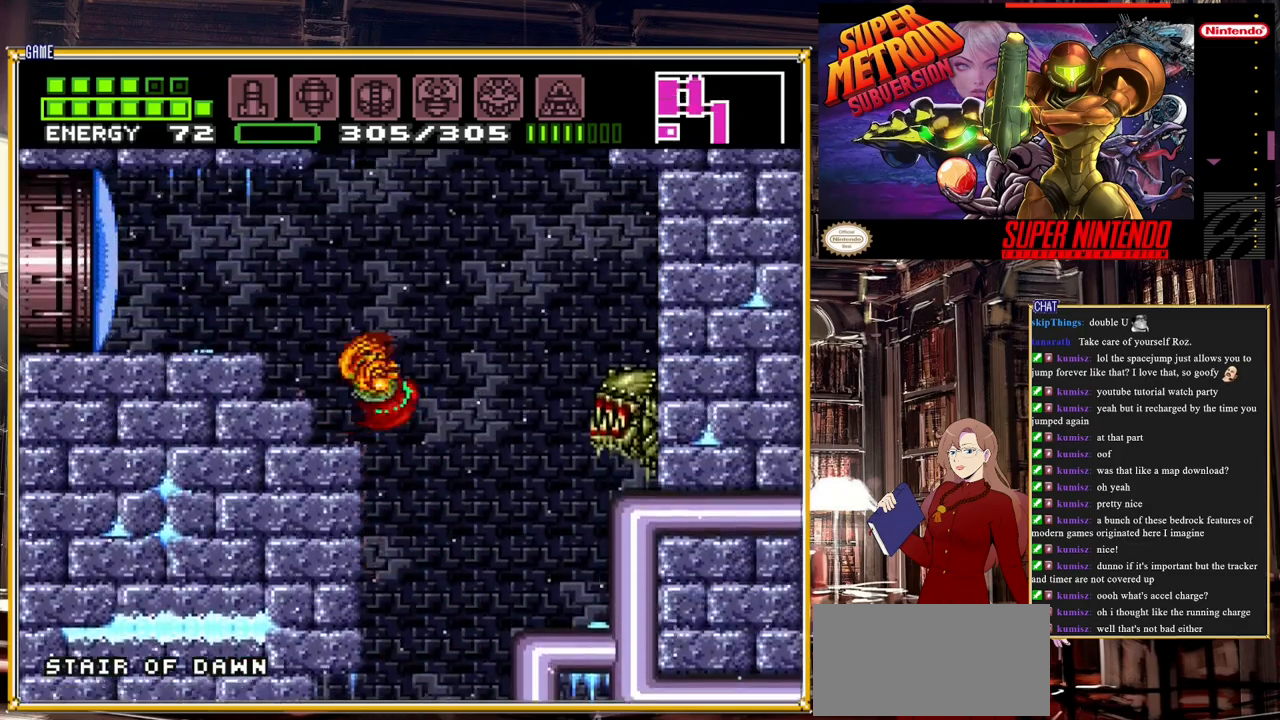
{"buttons": ["Y", "DPAD_LEFT"], "events": [[67, "DPAD_LEFT", "down"], [383, "A", "up"], [417, "Y", "down"]]}
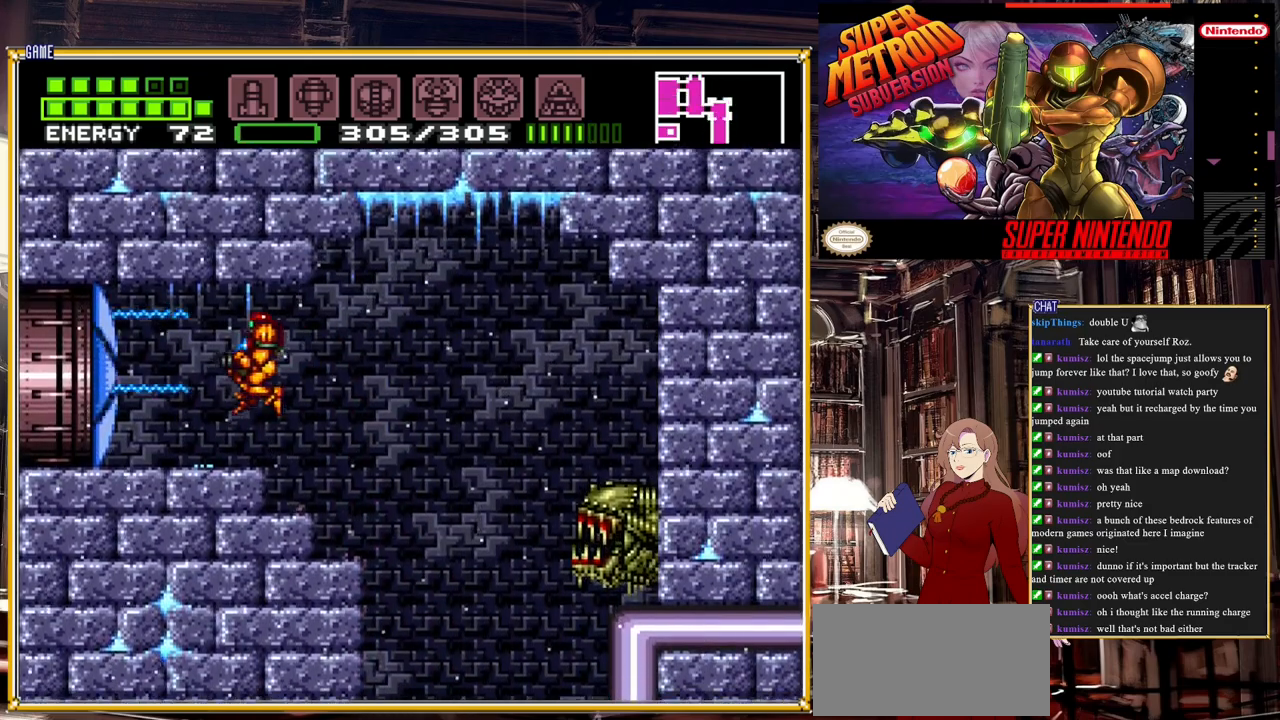
{"buttons": ["B", "DPAD_LEFT"], "events": [[83, "Y", "up"], [300, "B", "down"]]}
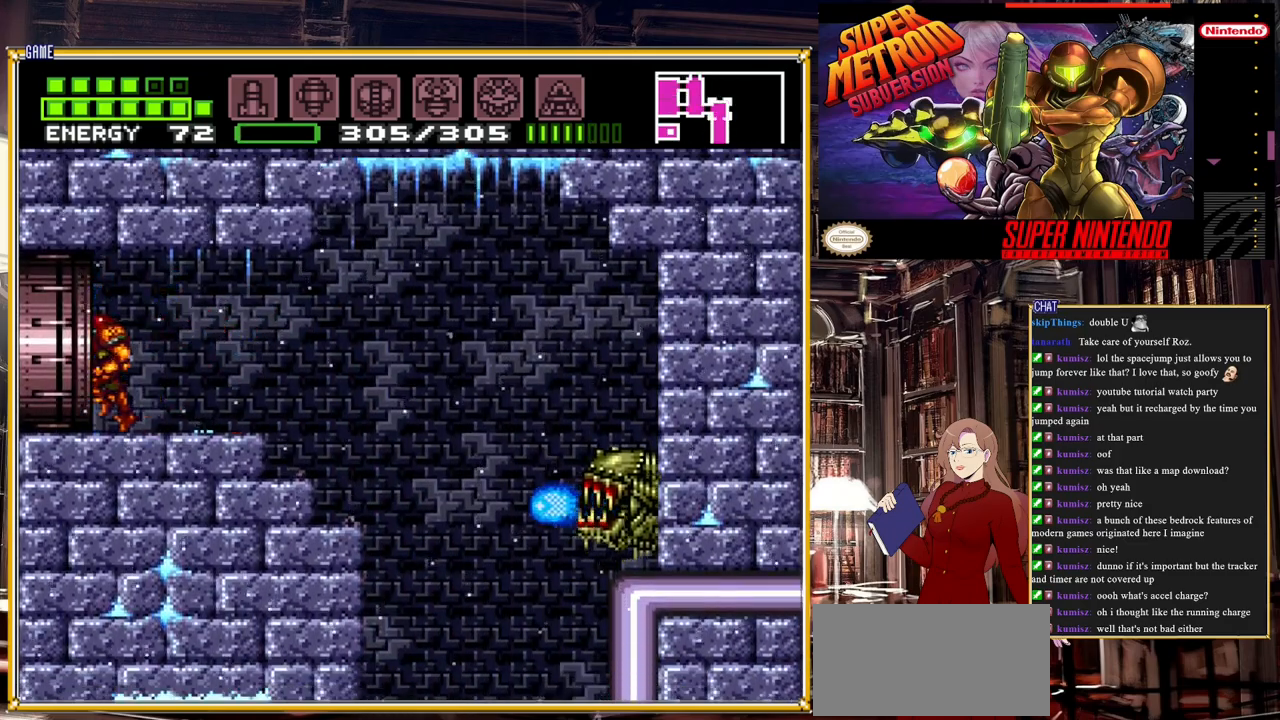
{"buttons": ["DPAD_LEFT"], "events": [[367, "B", "up"]]}
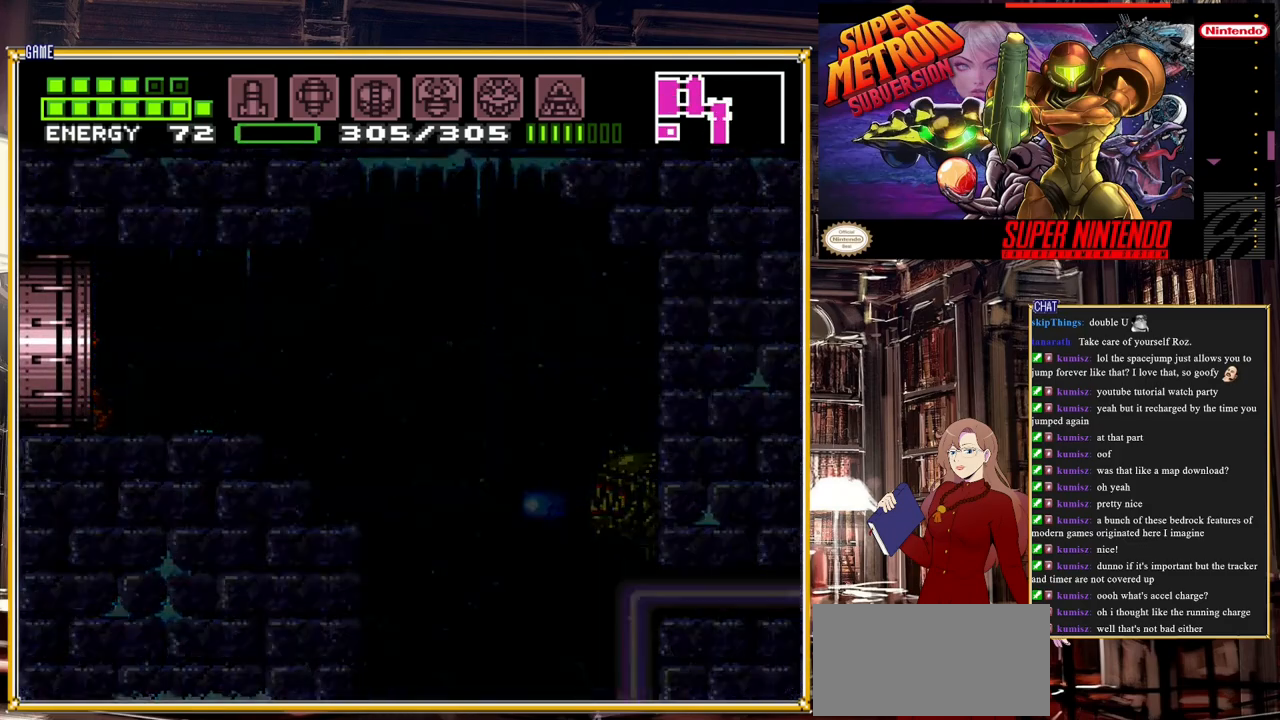
{"buttons": ["DPAD_LEFT"], "events": []}
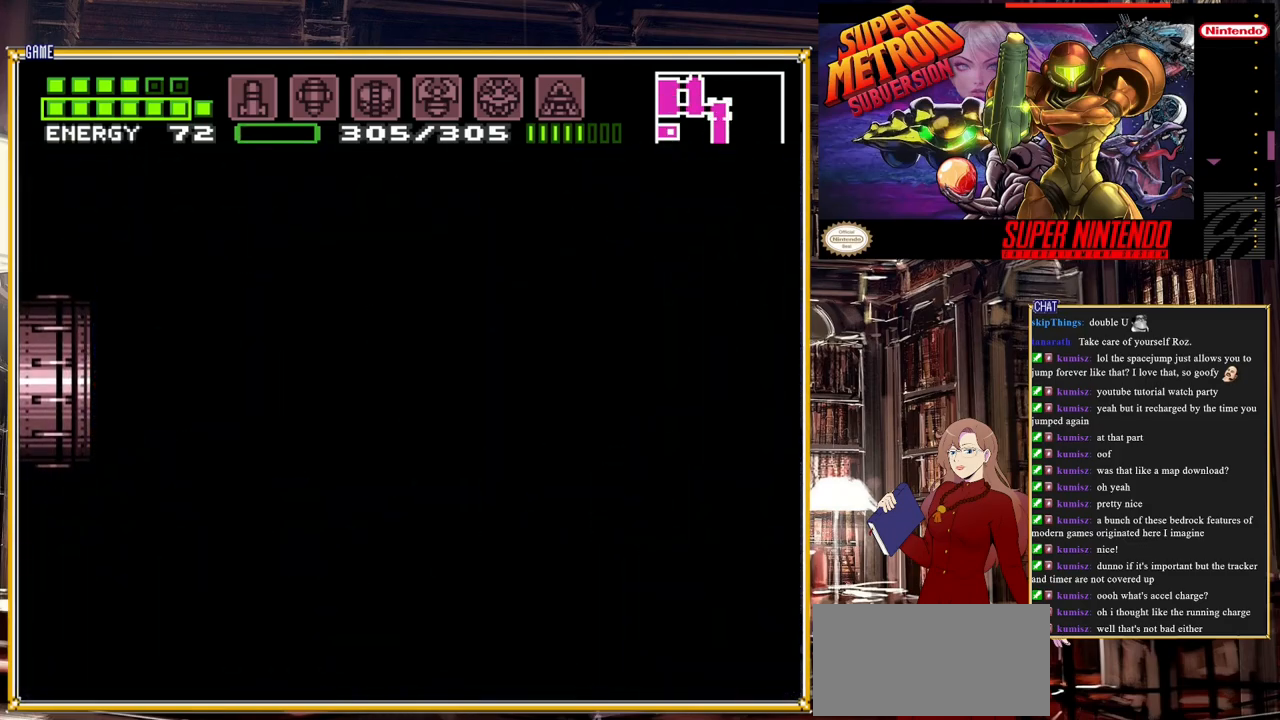
{"buttons": ["DPAD_LEFT"], "events": []}
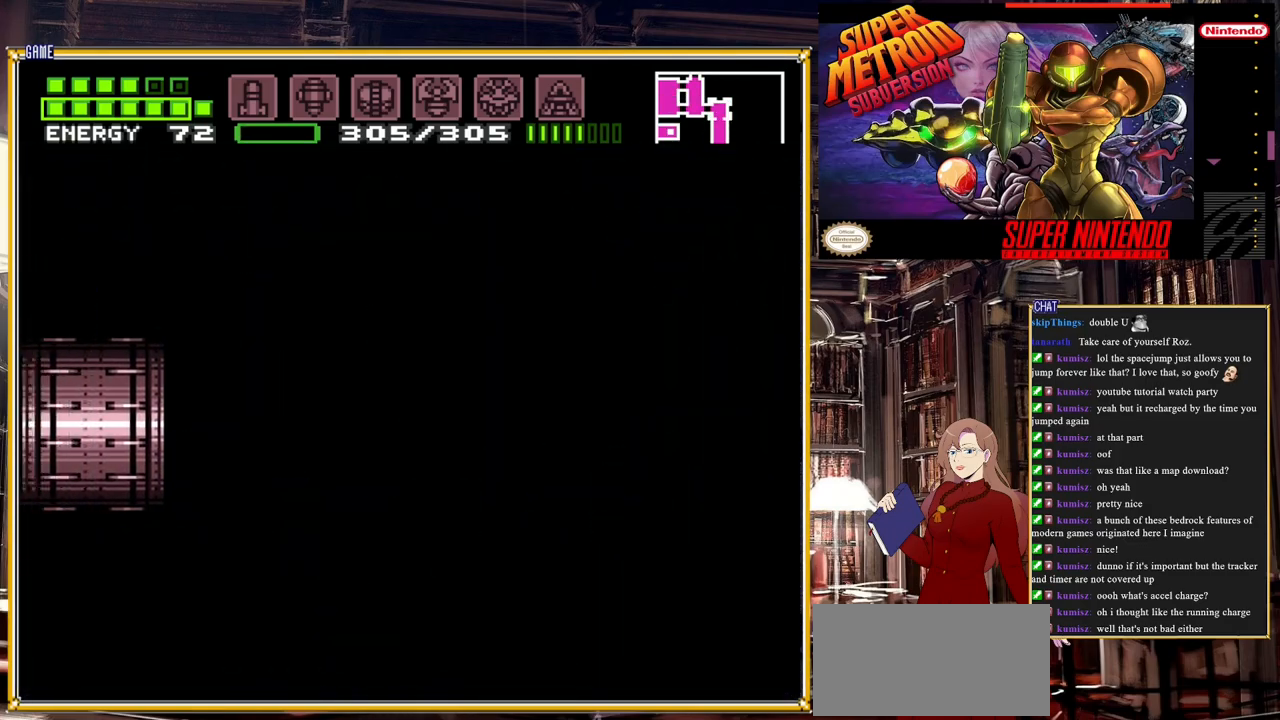
{"buttons": [], "events": [[467, "DPAD_LEFT", "up"]]}
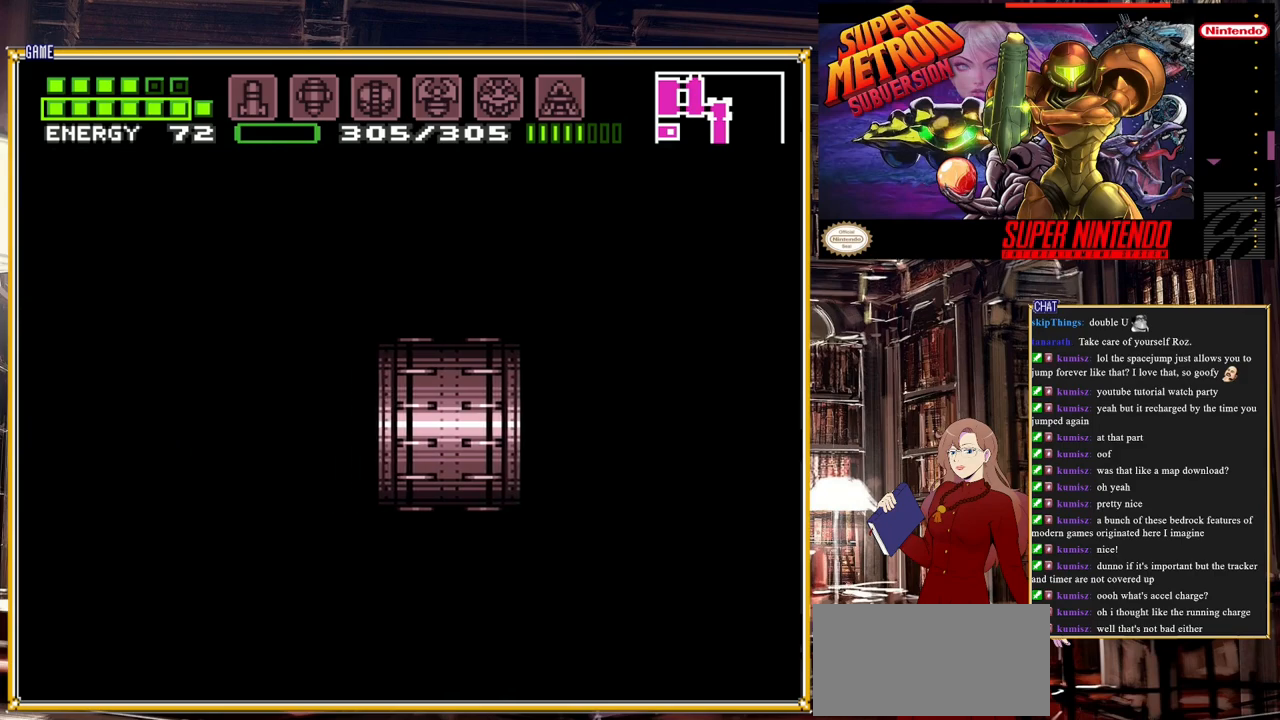
{"buttons": ["DPAD_LEFT"], "events": [[383, "DPAD_LEFT", "down"]]}
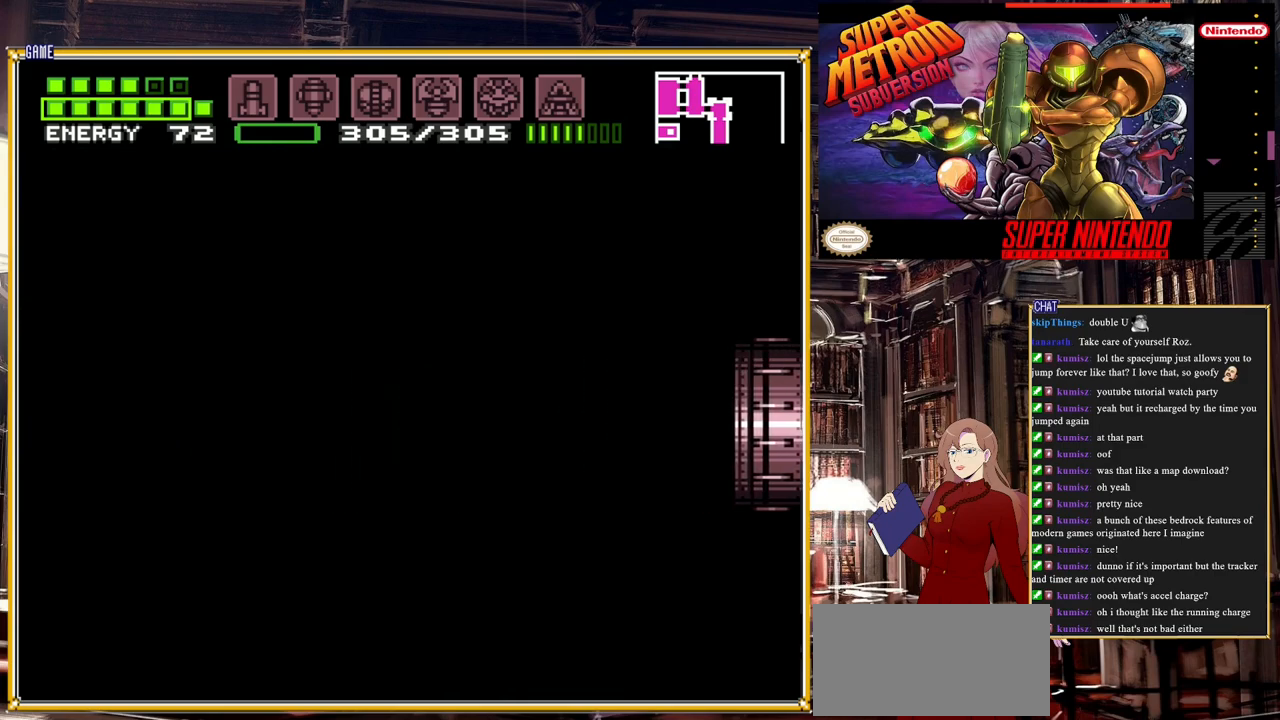
{"buttons": ["B", "DPAD_LEFT"], "events": [[417, "B", "down"]]}
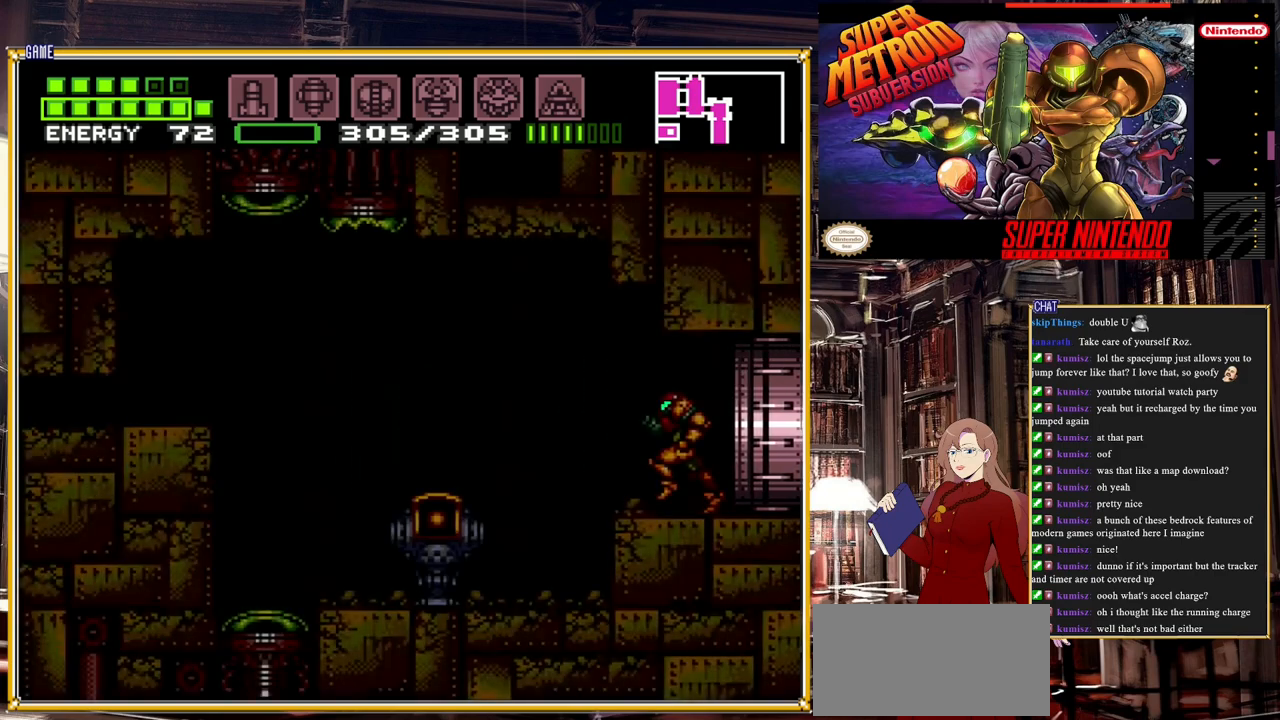
{"buttons": ["B", "DPAD_LEFT"], "events": []}
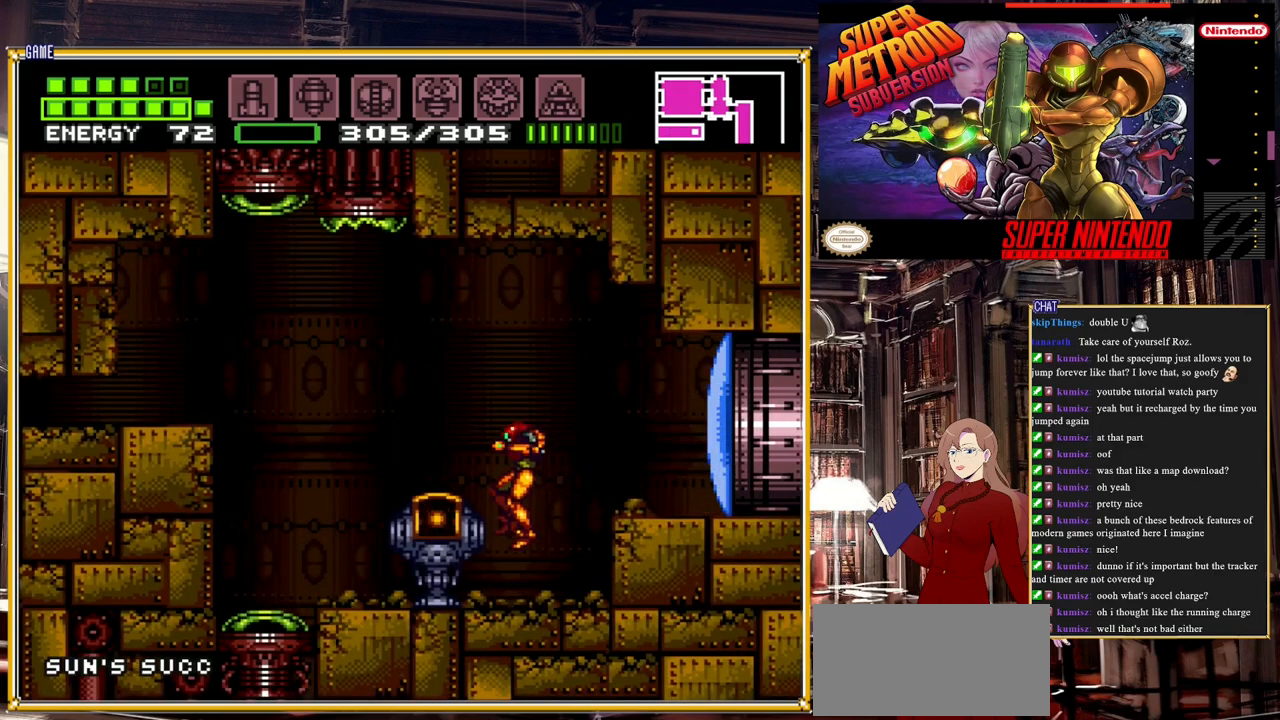
{"buttons": ["B", "DPAD_LEFT"], "events": []}
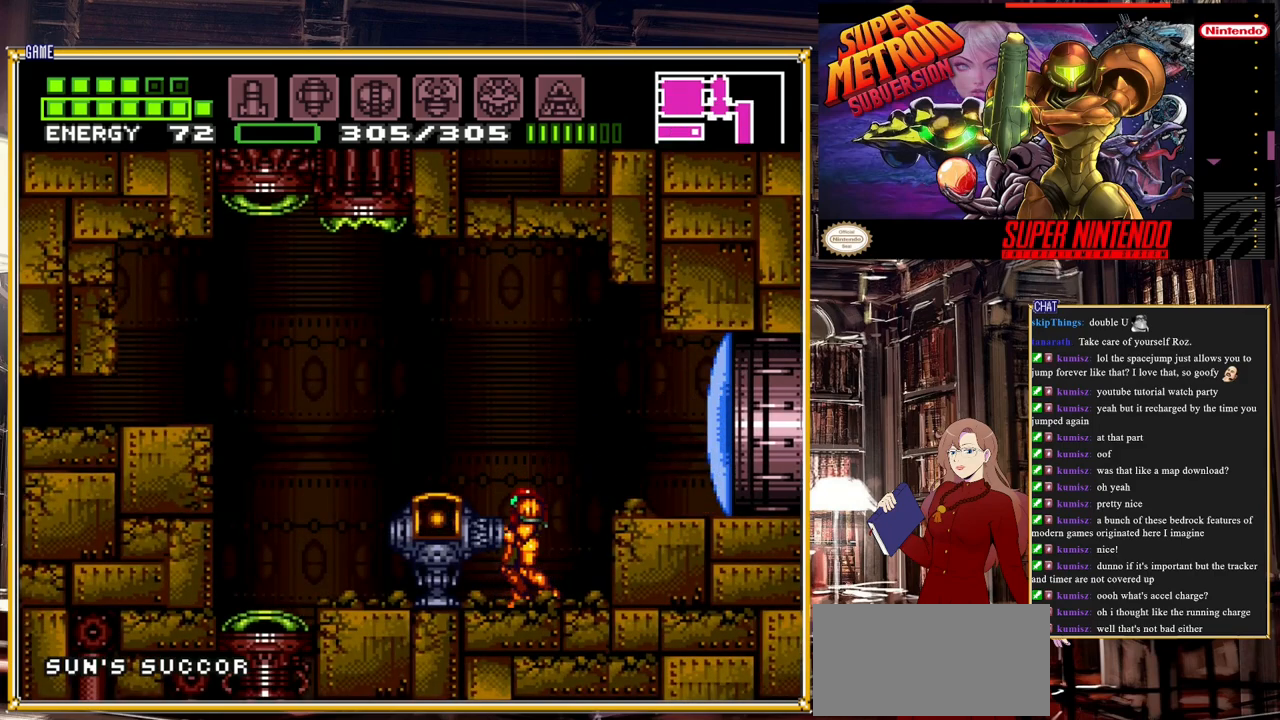
{"buttons": [], "events": [[50, "DPAD_LEFT", "up"], [83, "B", "up"]]}
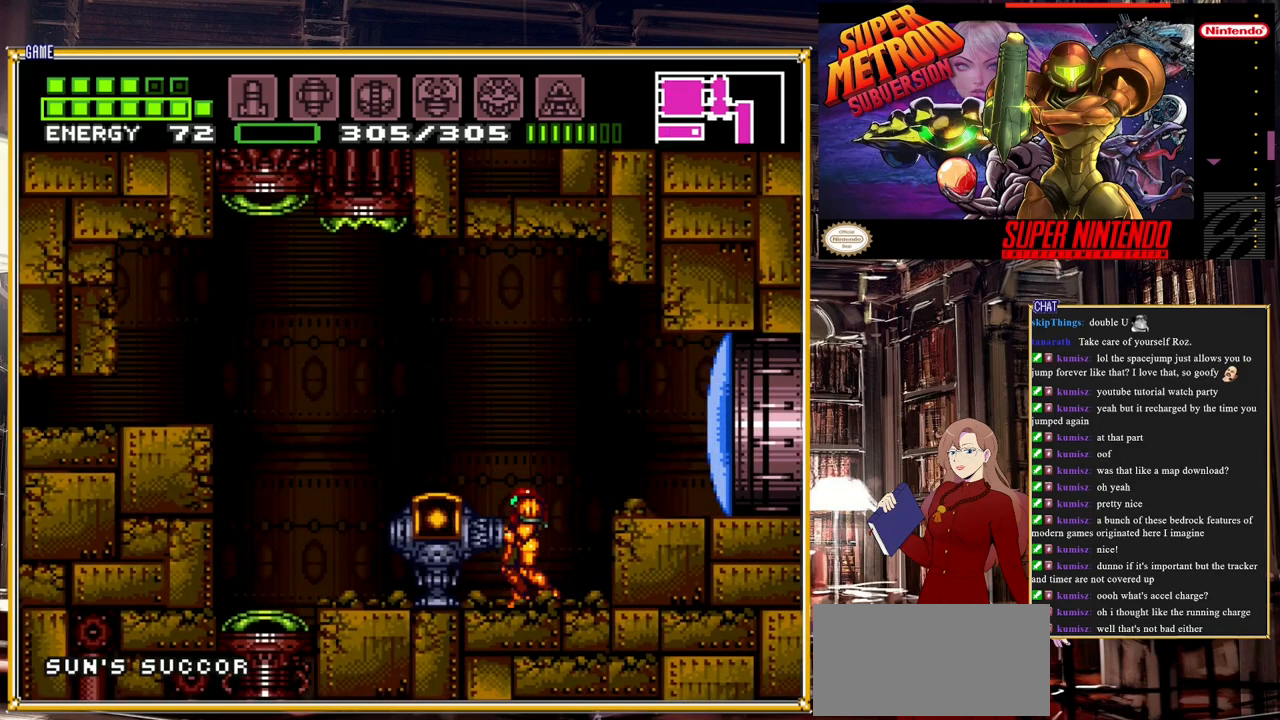
{"buttons": [], "events": []}
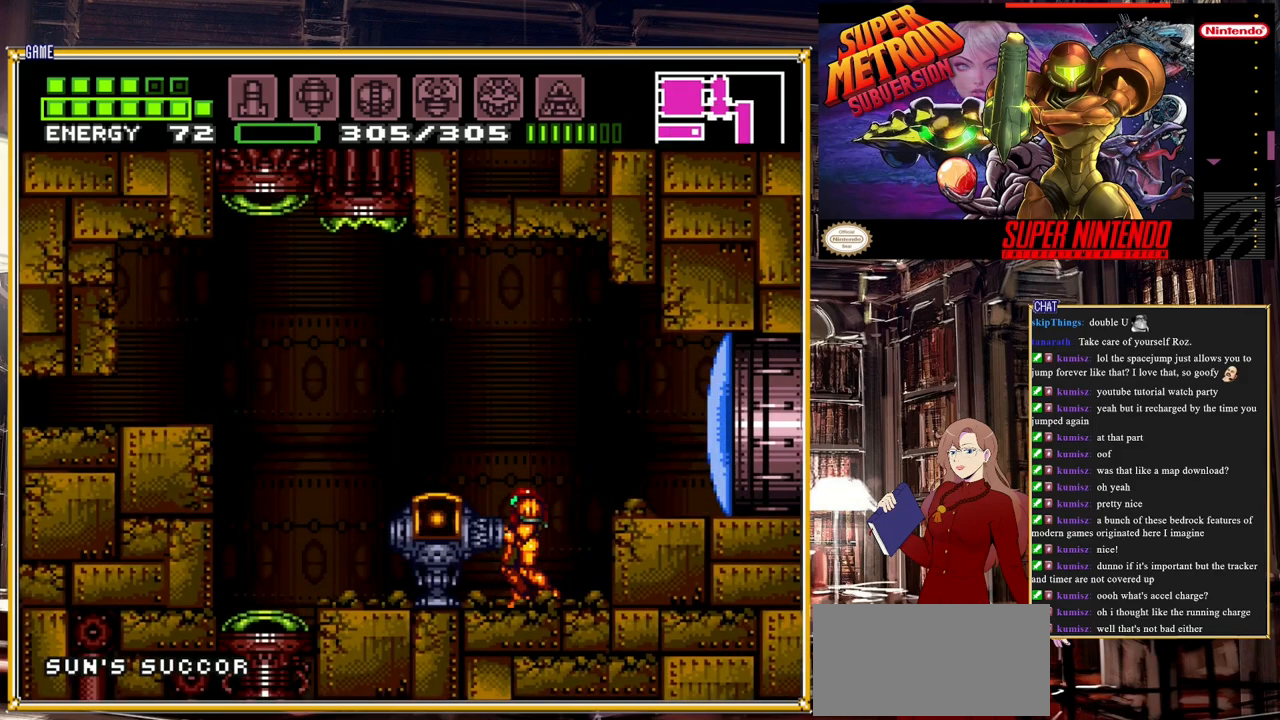
{"buttons": [], "events": []}
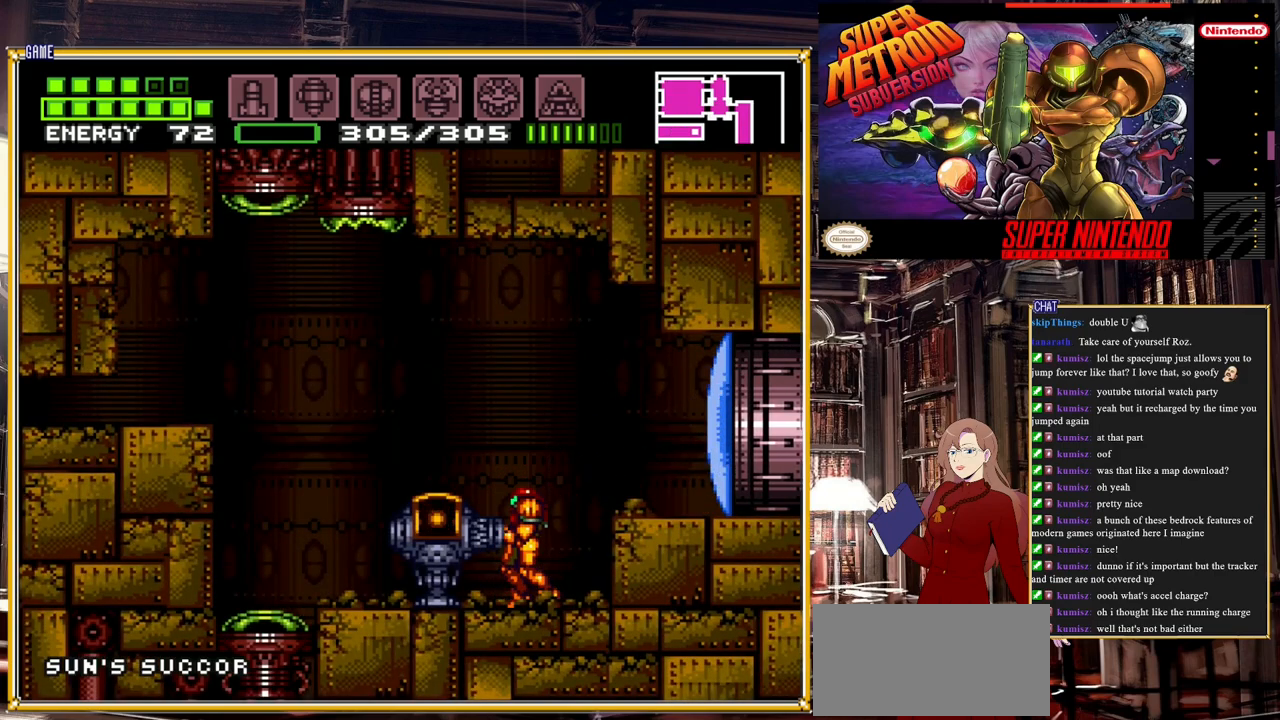
{"buttons": [], "events": []}
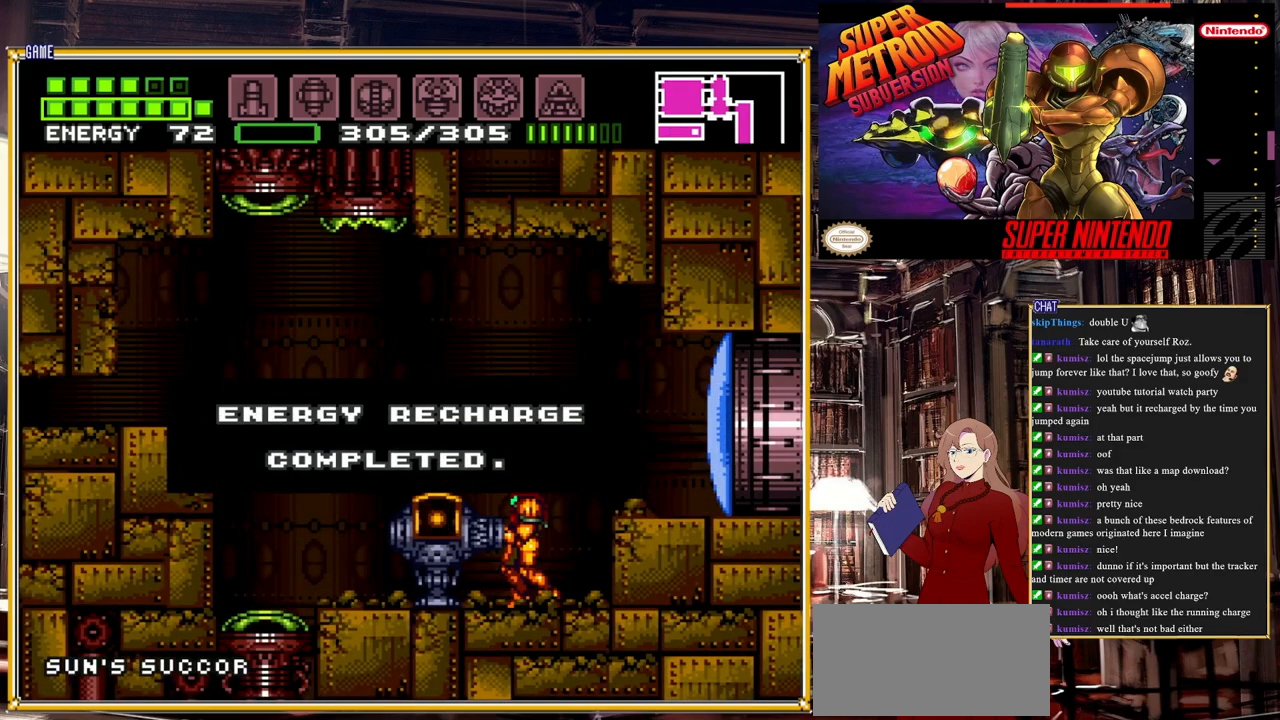
{"buttons": ["A", "DPAD_LEFT"], "events": [[283, "DPAD_LEFT", "down"], [433, "A", "down"]]}
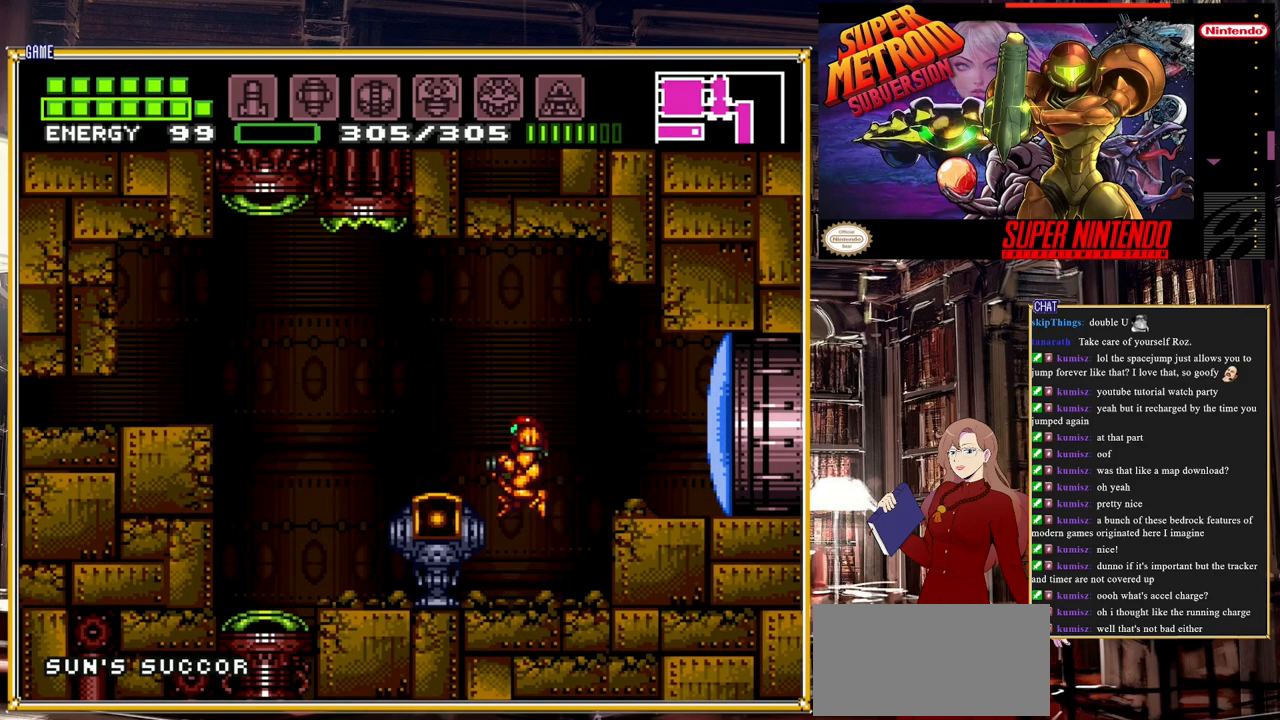
{"buttons": ["B", "DPAD_LEFT"], "events": [[133, "A", "up"], [383, "B", "down"]]}
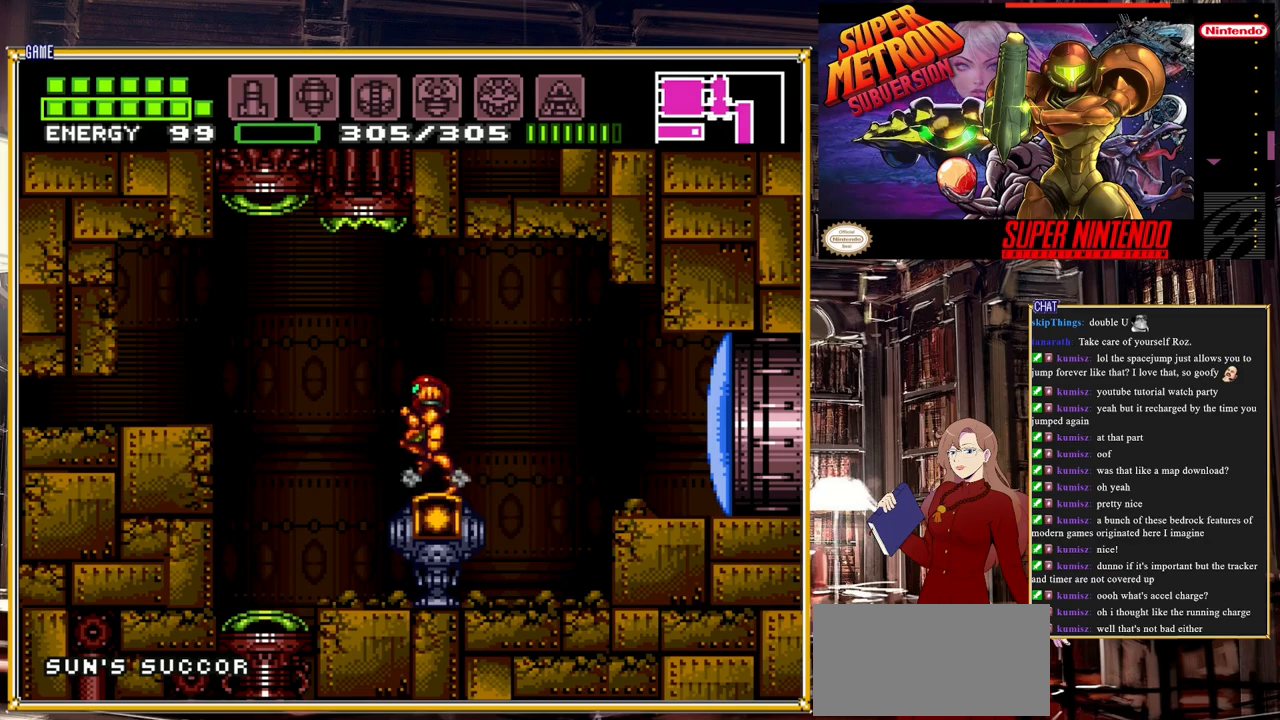
{"buttons": [], "events": [[83, "A", "down"], [283, "DPAD_LEFT", "up"], [333, "A", "up"], [367, "B", "up"]]}
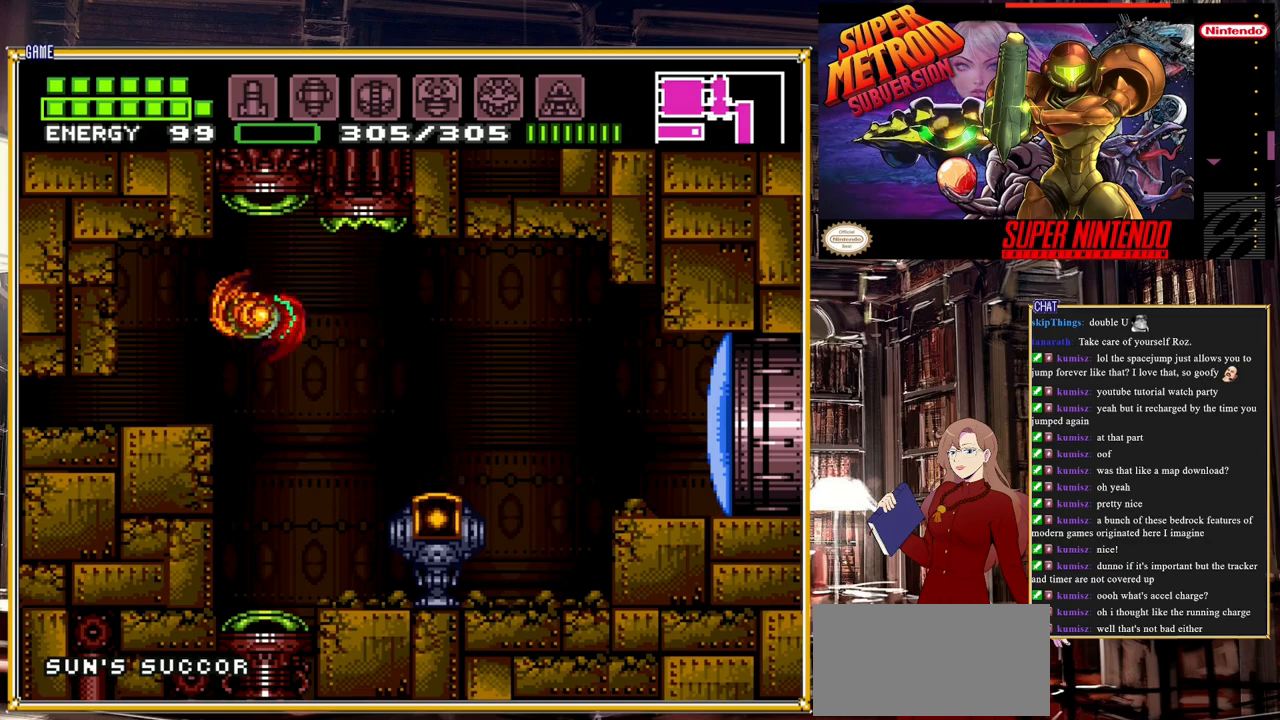
{"buttons": [], "events": [[383, "DPAD_DOWN", "down"], [450, "DPAD_DOWN", "up"]]}
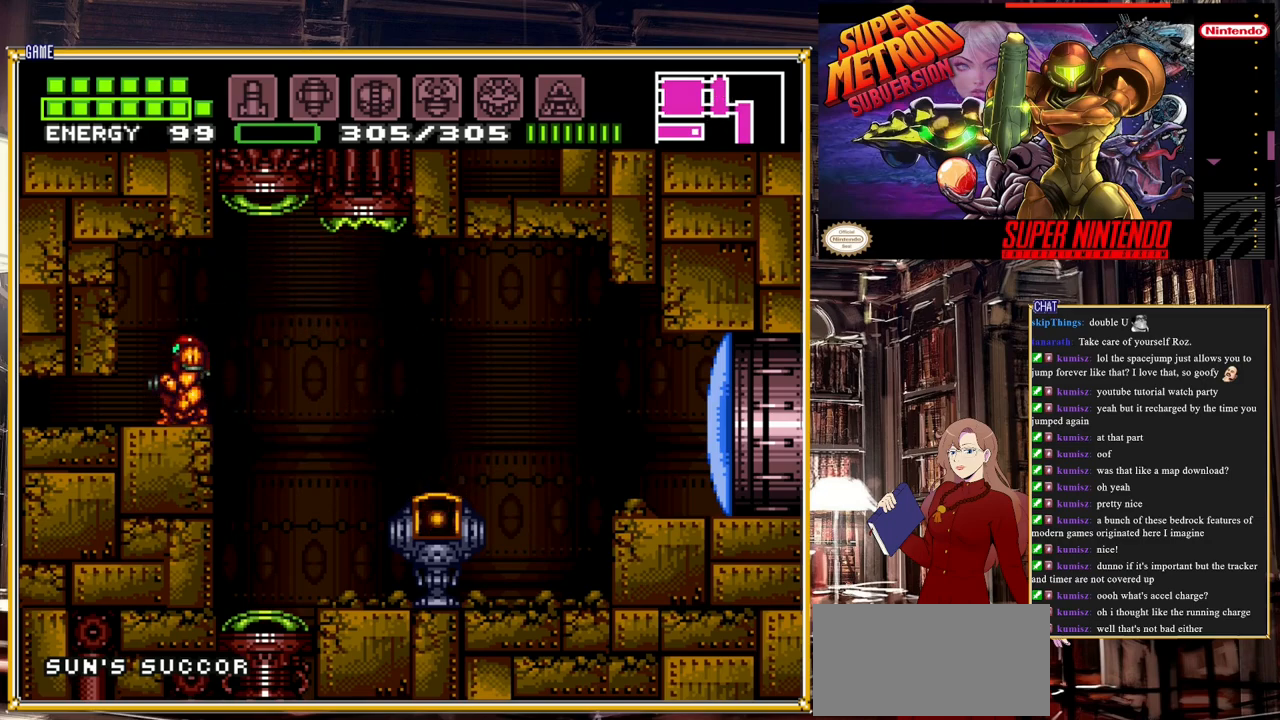
{"buttons": ["B", "DPAD_LEFT"], "events": [[17, "DPAD_DOWN", "down"], [100, "DPAD_DOWN", "up"], [117, "DPAD_LEFT", "down"], [200, "B", "down"]]}
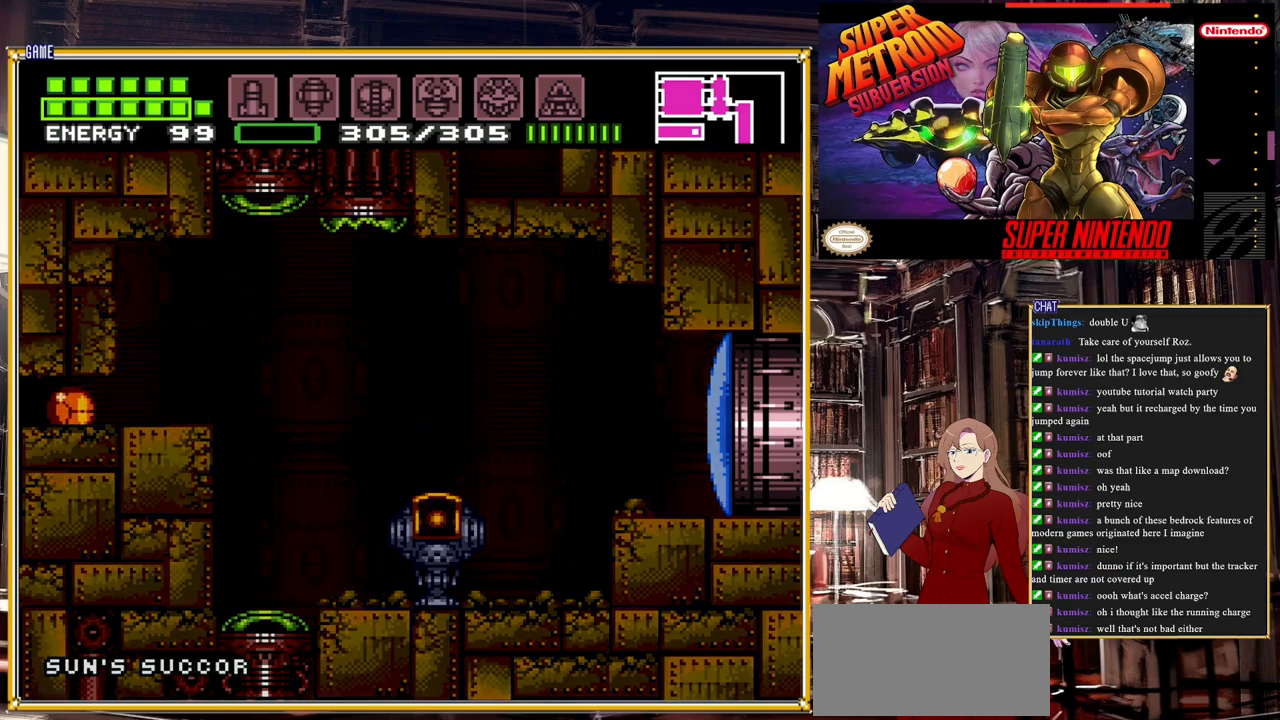
{"buttons": [], "events": [[367, "DPAD_LEFT", "up"], [383, "B", "up"]]}
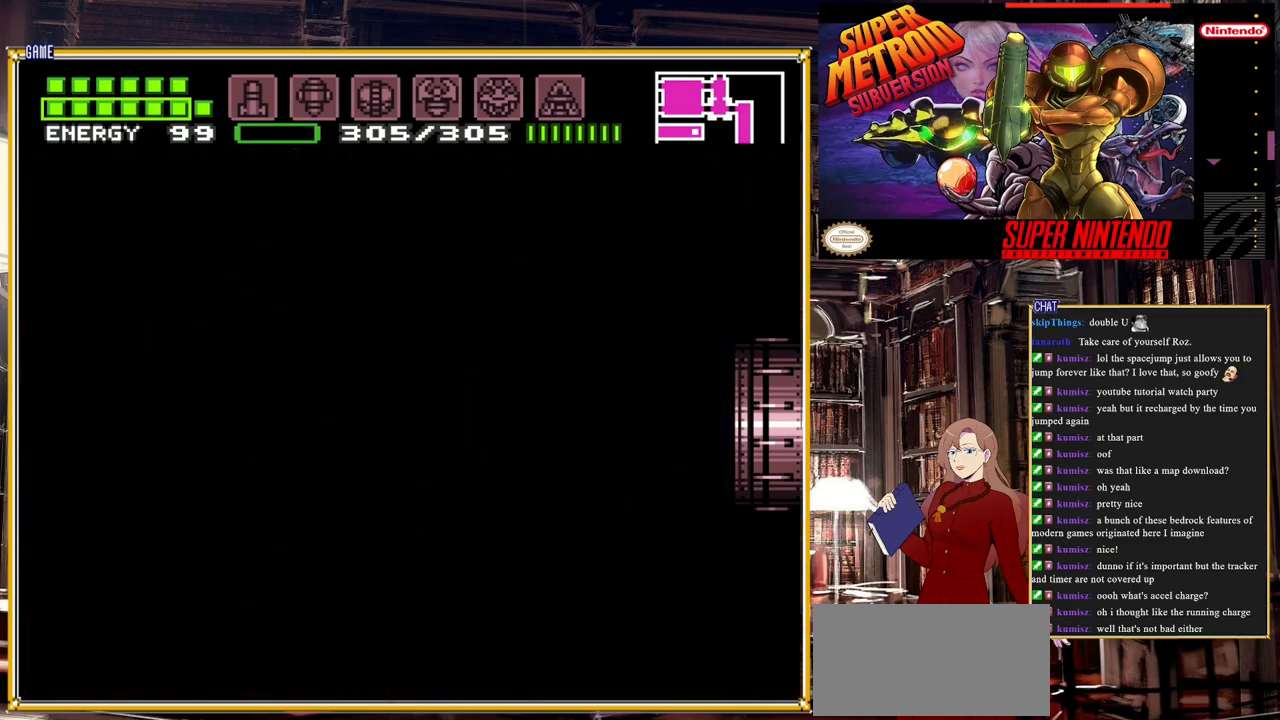
{"buttons": ["DPAD_LEFT"], "events": [[233, "DPAD_LEFT", "down"]]}
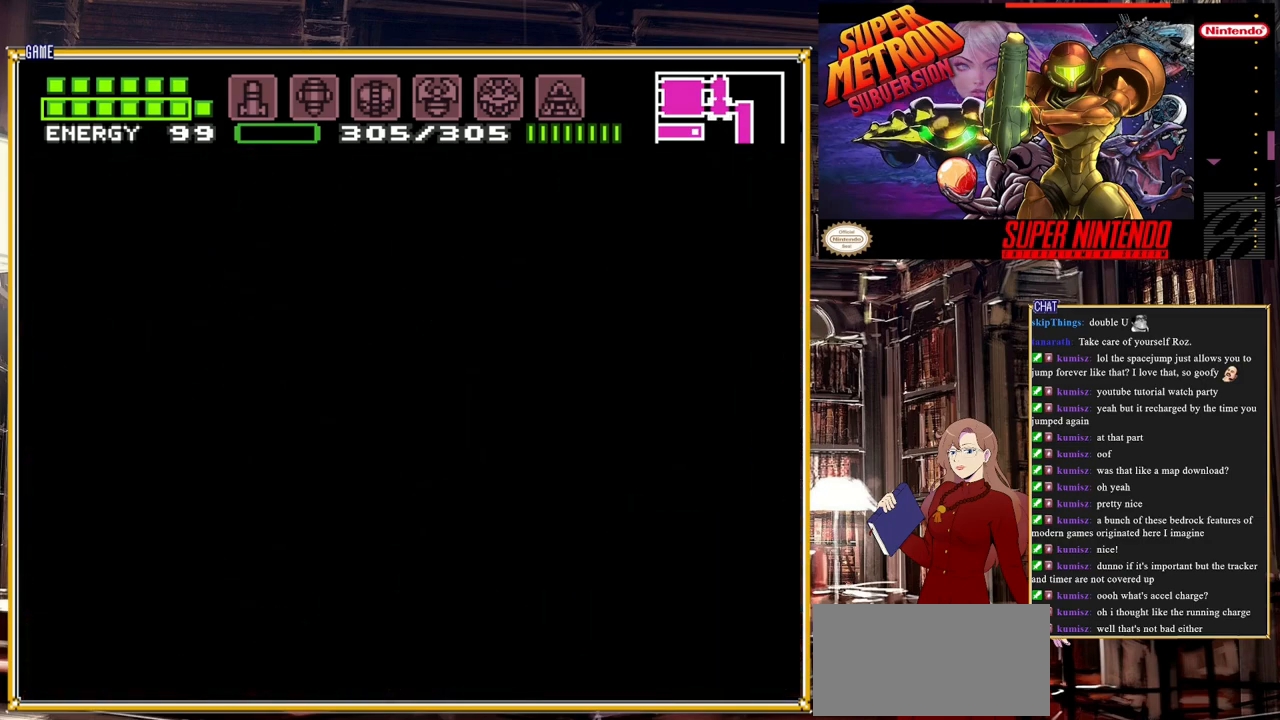
{"buttons": [], "events": [[467, "DPAD_LEFT", "up"]]}
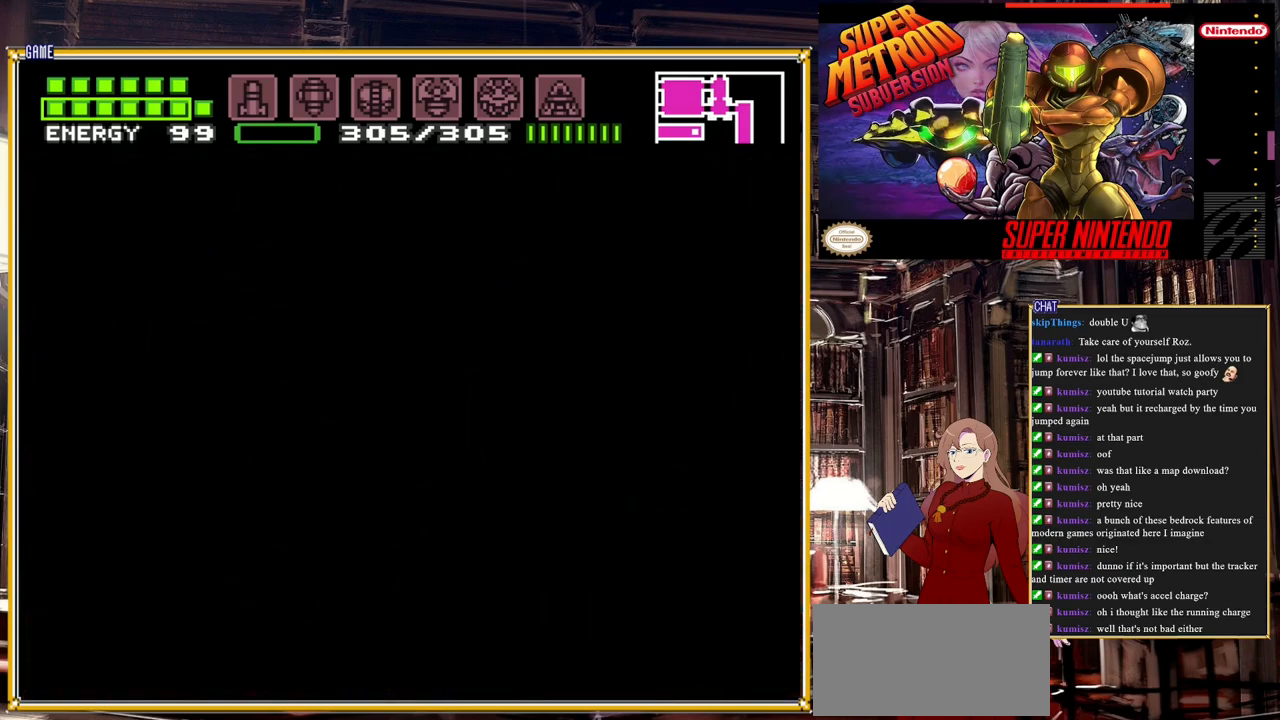
{"buttons": ["DPAD_LEFT"], "events": [[283, "DPAD_LEFT", "down"]]}
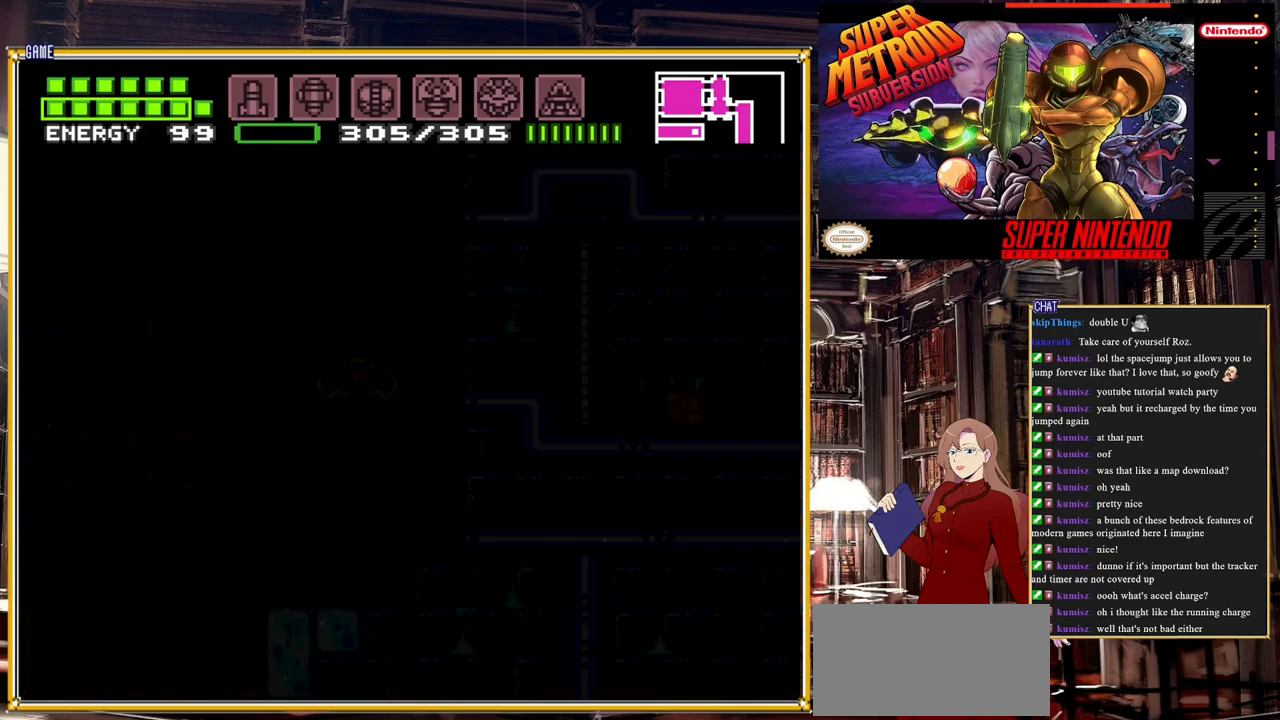
{"buttons": ["DPAD_LEFT"], "events": []}